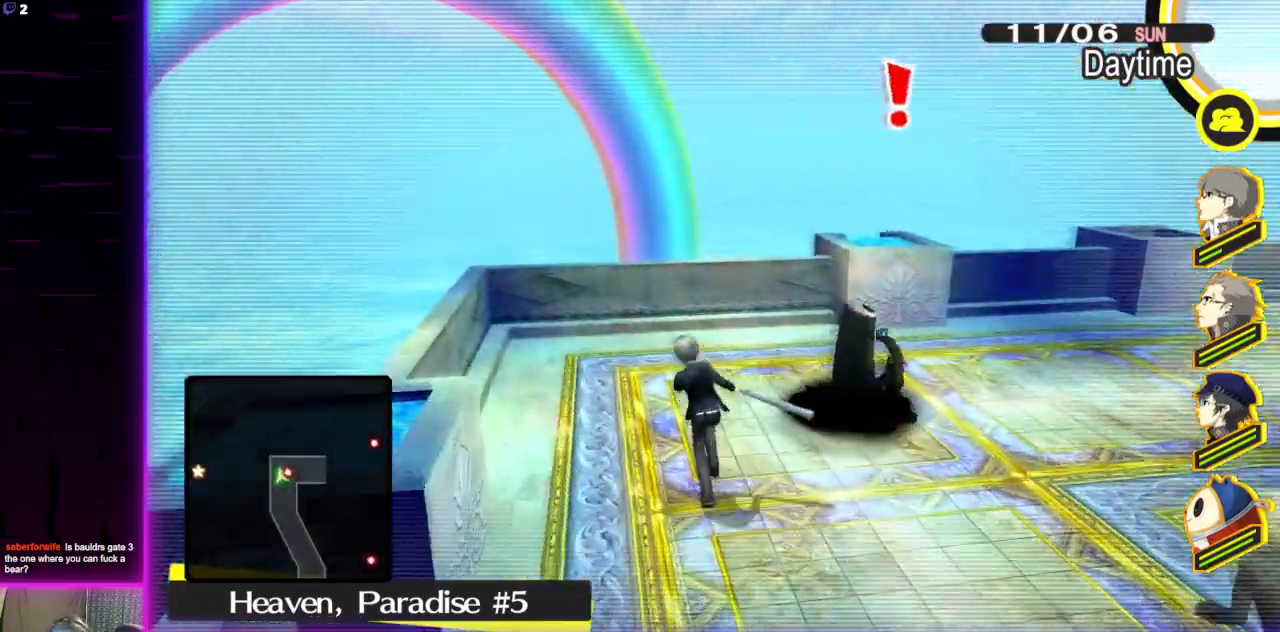
Gameplay with a controller (Xbox layout); each line is a JSON object with the inputs held at the frame after it. "events" lists button and stick changes between this image and that frame as [ms after this image, input, new state], when the widget could be followed in between.
{"buttons": [], "left_stick": "center", "right_stick": "center", "events": [[133, "A", "up"], [267, "left_stick", "center"]]}
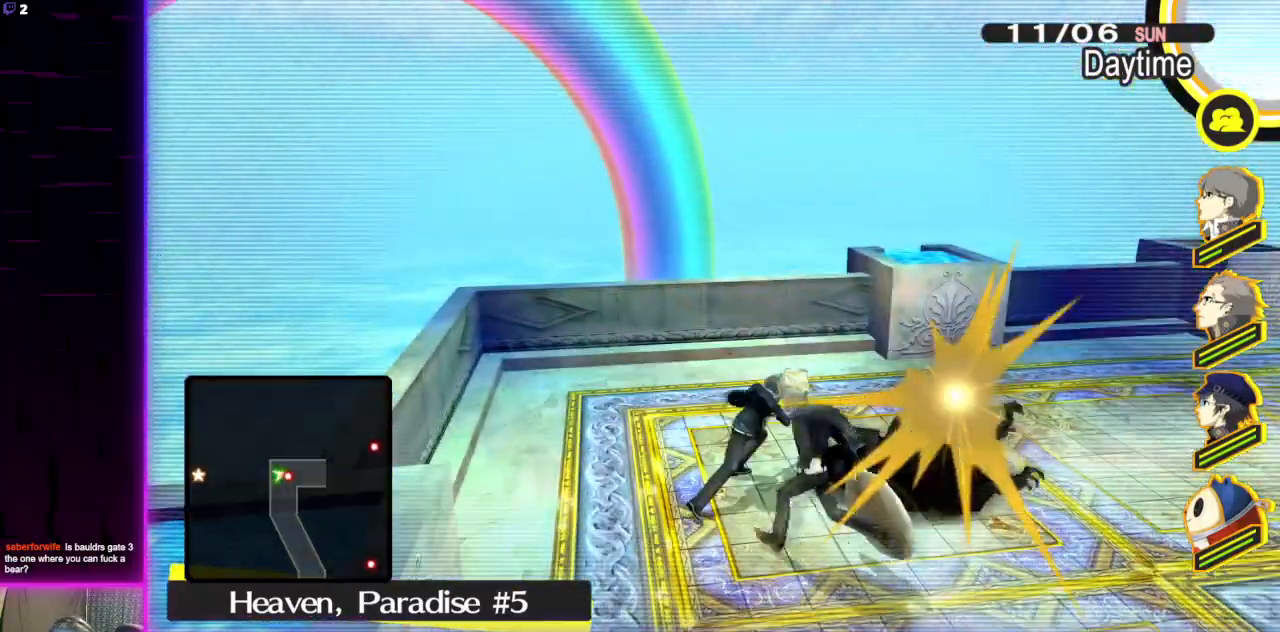
{"buttons": [], "left_stick": "center", "right_stick": "center", "events": []}
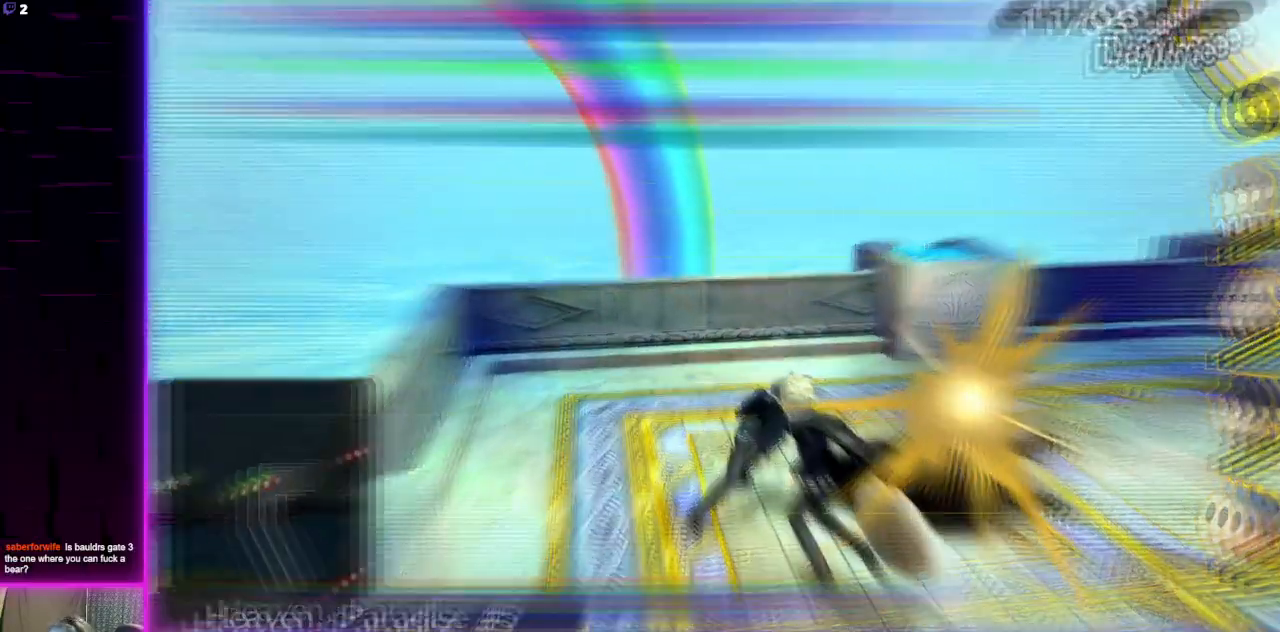
{"buttons": [], "left_stick": "center", "right_stick": "center", "events": []}
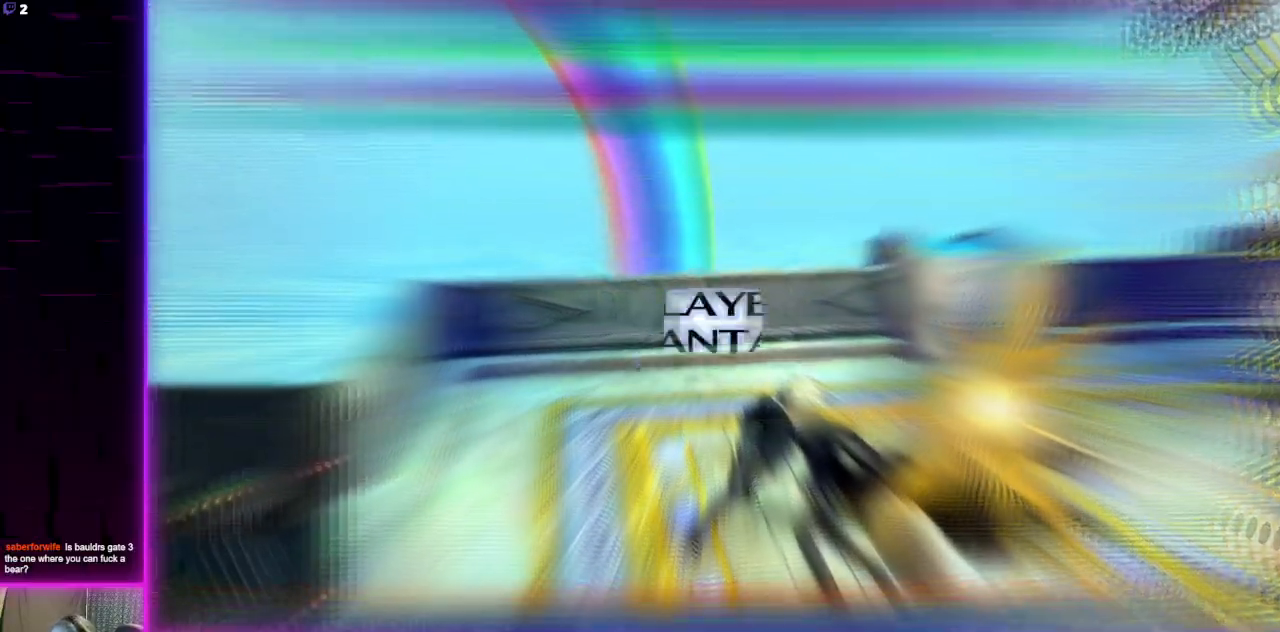
{"buttons": [], "left_stick": "center", "right_stick": "center", "events": []}
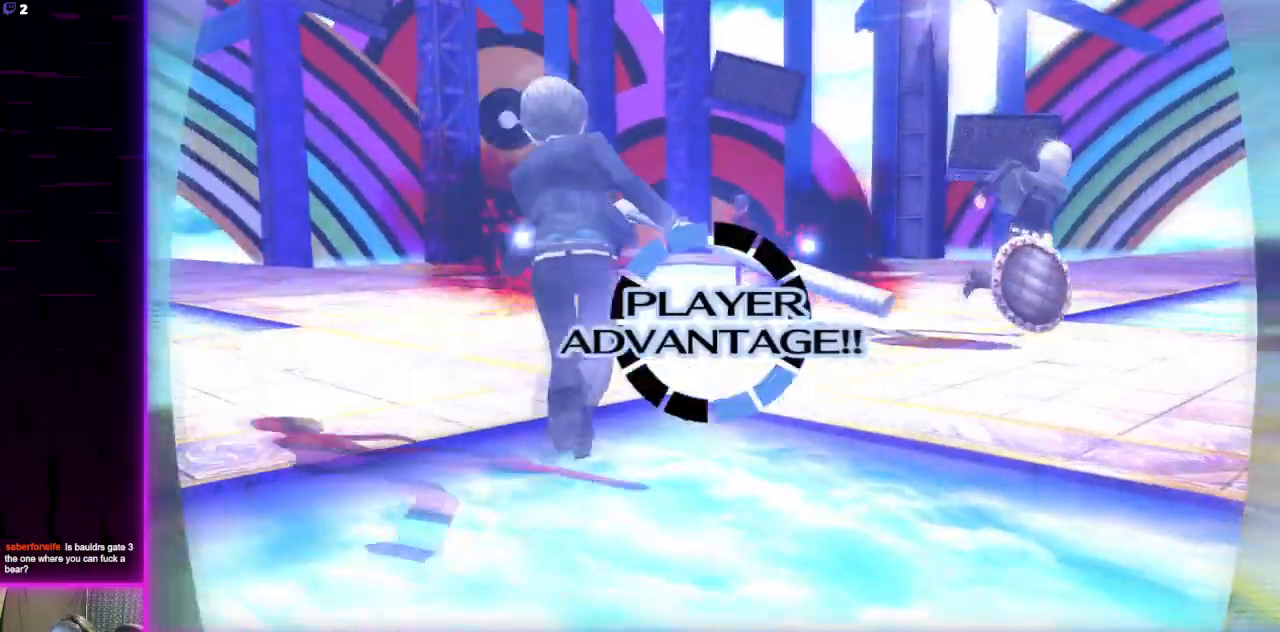
{"buttons": [], "left_stick": "center", "right_stick": "center", "events": []}
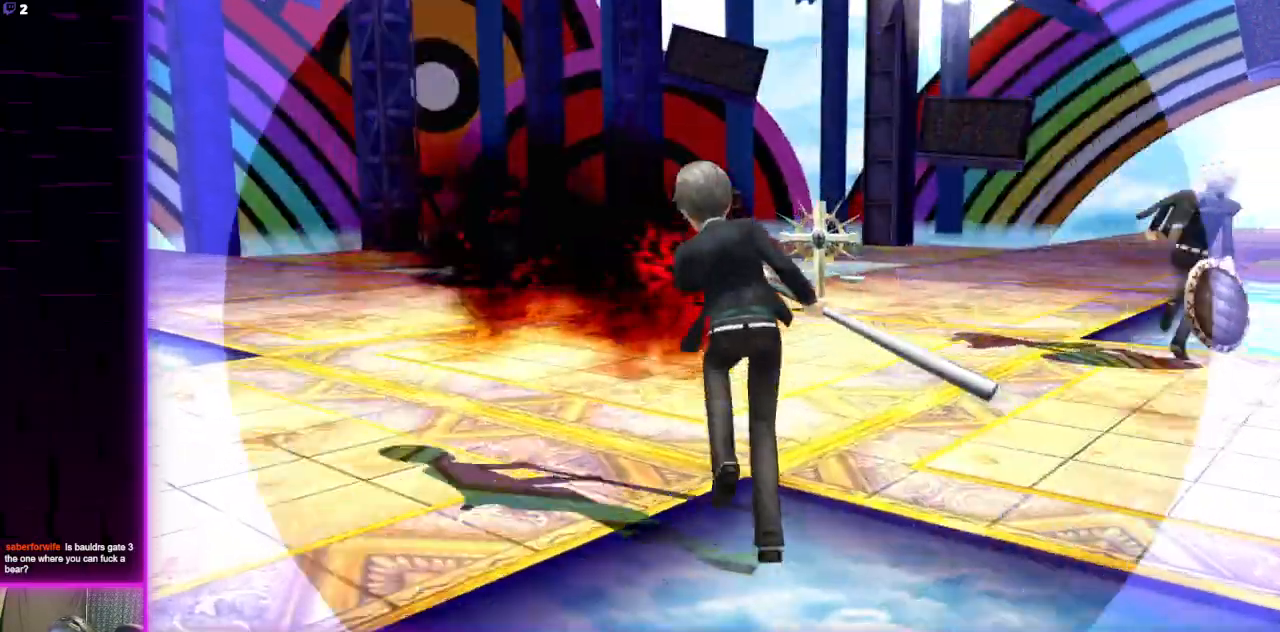
{"buttons": [], "left_stick": "center", "right_stick": "center", "events": []}
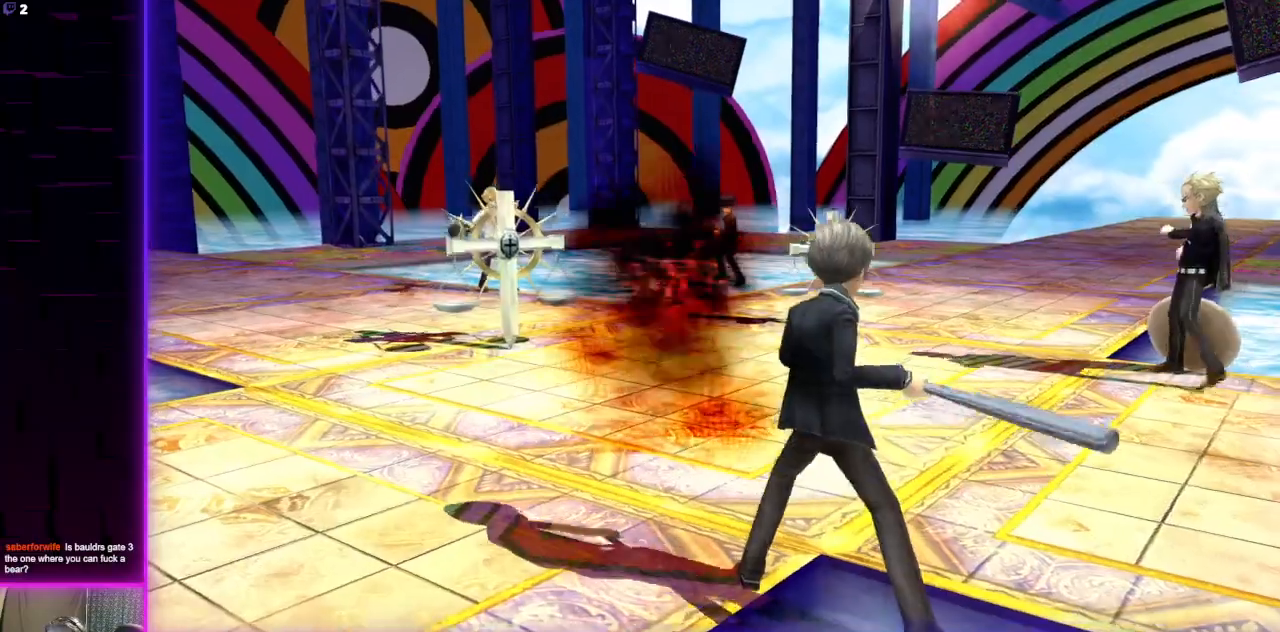
{"buttons": ["L1"], "left_stick": "center", "right_stick": "center", "events": [[434, "L1", "down"]]}
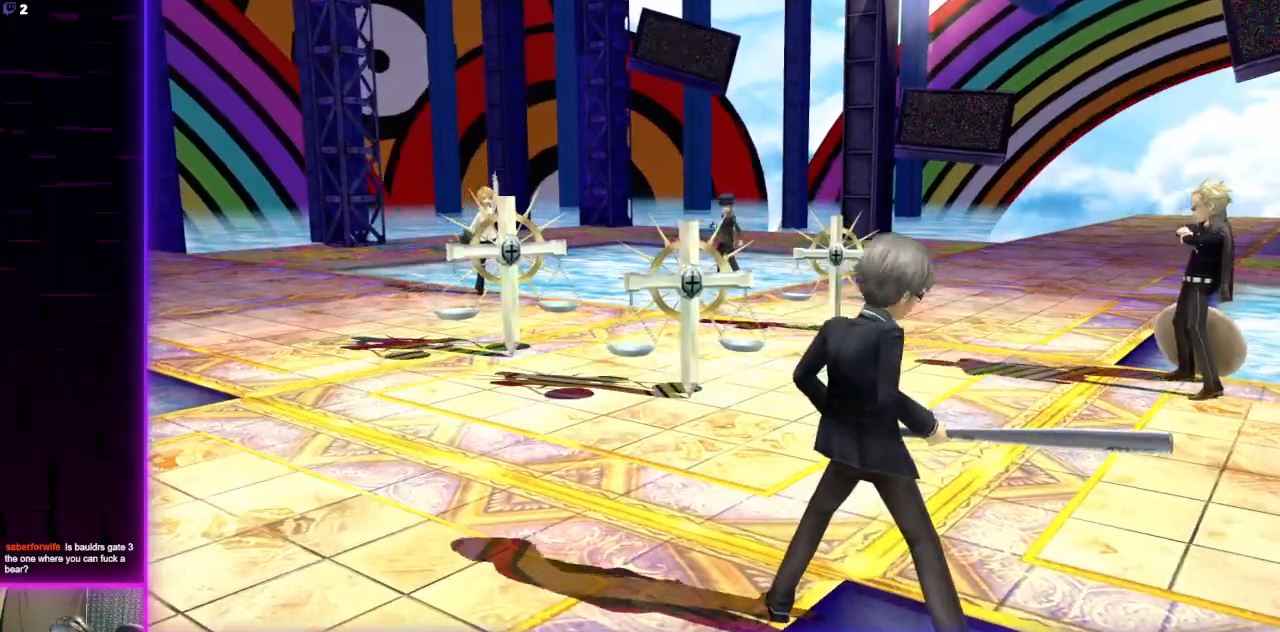
{"buttons": [], "left_stick": "center", "right_stick": "center", "events": [[101, "L1", "up"], [267, "L1", "down"], [401, "L1", "up"]]}
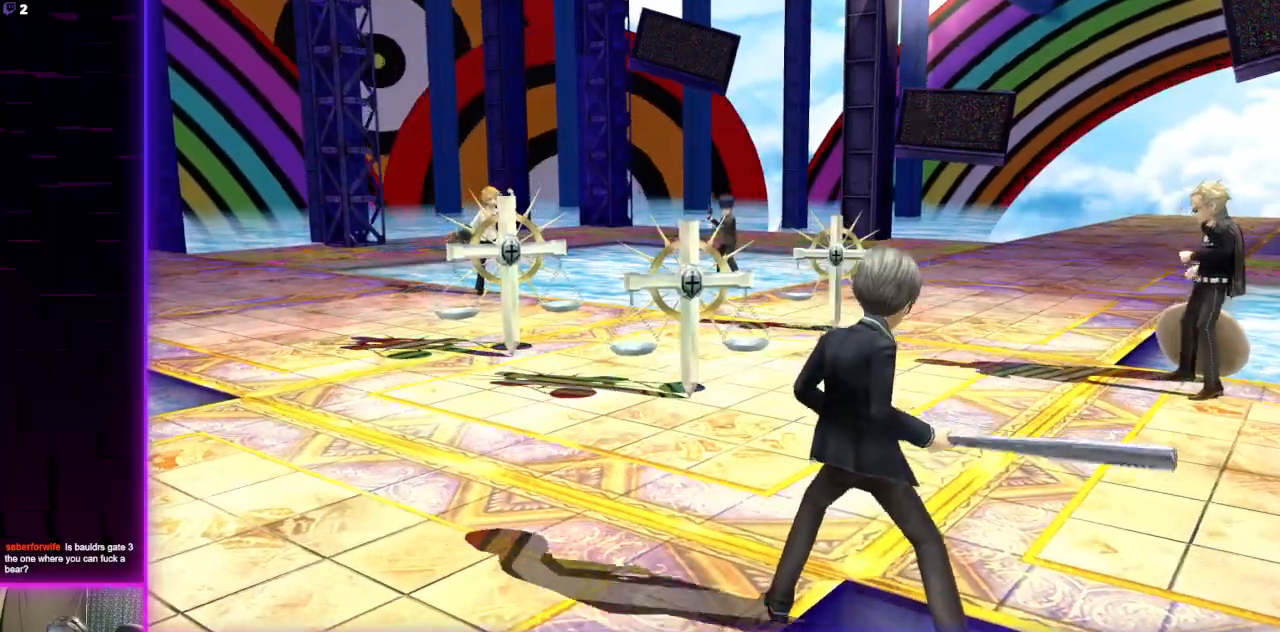
{"buttons": [], "left_stick": "center", "right_stick": "center", "events": [[200, "L1", "down"], [300, "L1", "up"]]}
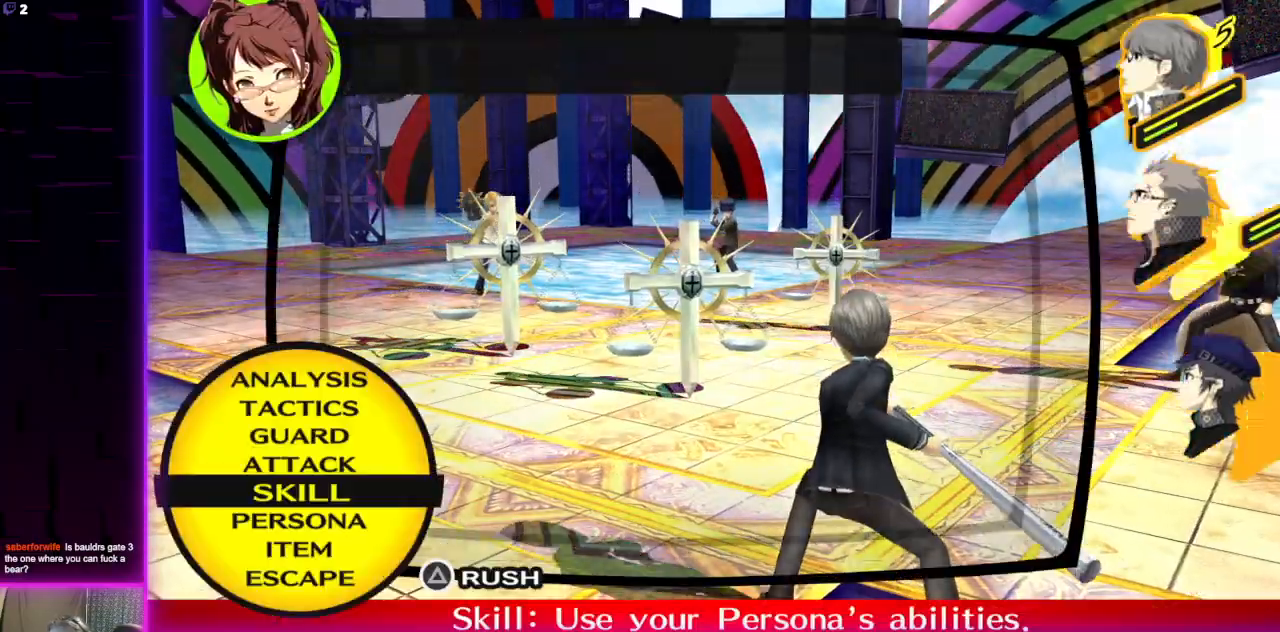
{"buttons": ["A"], "left_stick": "center", "right_stick": "center", "events": [[34, "L1", "down"], [134, "L1", "up"], [434, "A", "down"]]}
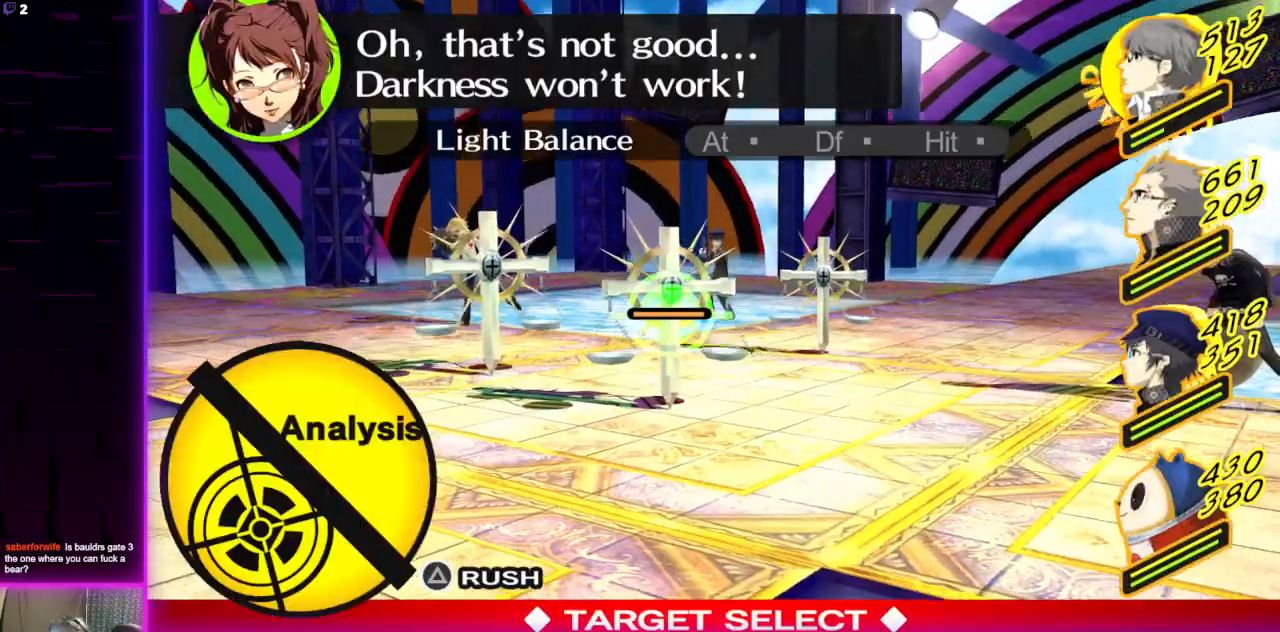
{"buttons": ["B"], "left_stick": "center", "right_stick": "center", "events": [[33, "A", "up"], [500, "B", "down"]]}
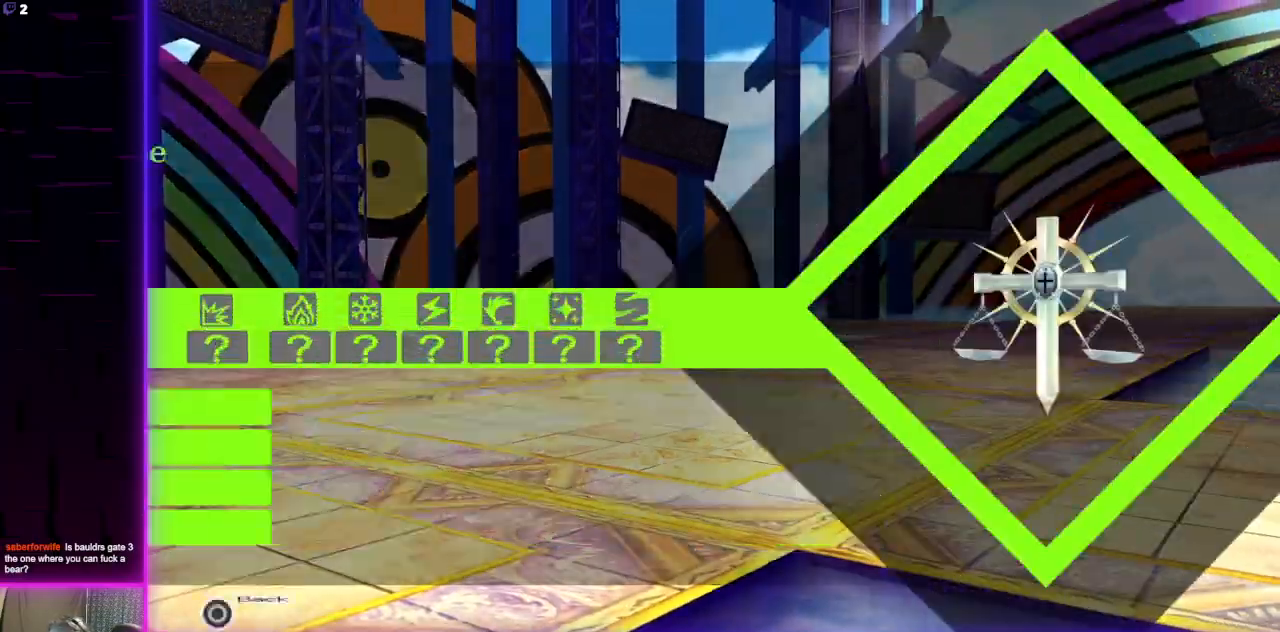
{"buttons": [], "left_stick": "center", "right_stick": "center", "events": [[101, "B", "up"], [334, "B", "down"], [434, "B", "up"]]}
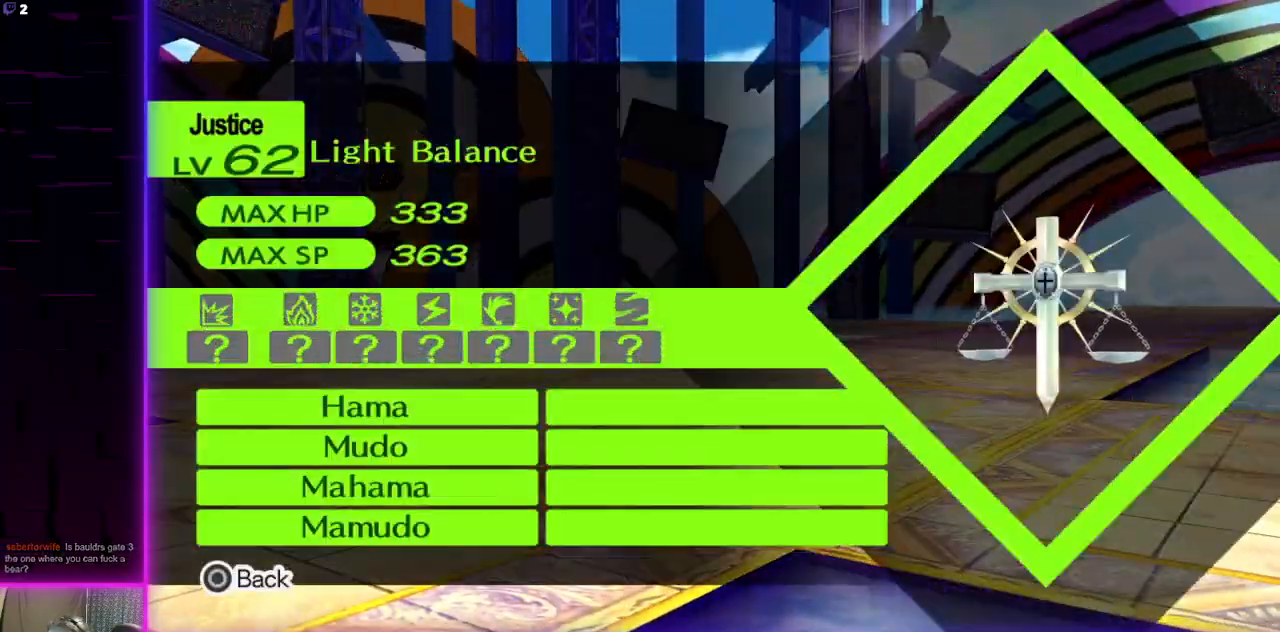
{"buttons": ["DPAD_UP"], "left_stick": "center", "right_stick": "center", "events": [[400, "DPAD_UP", "down"]]}
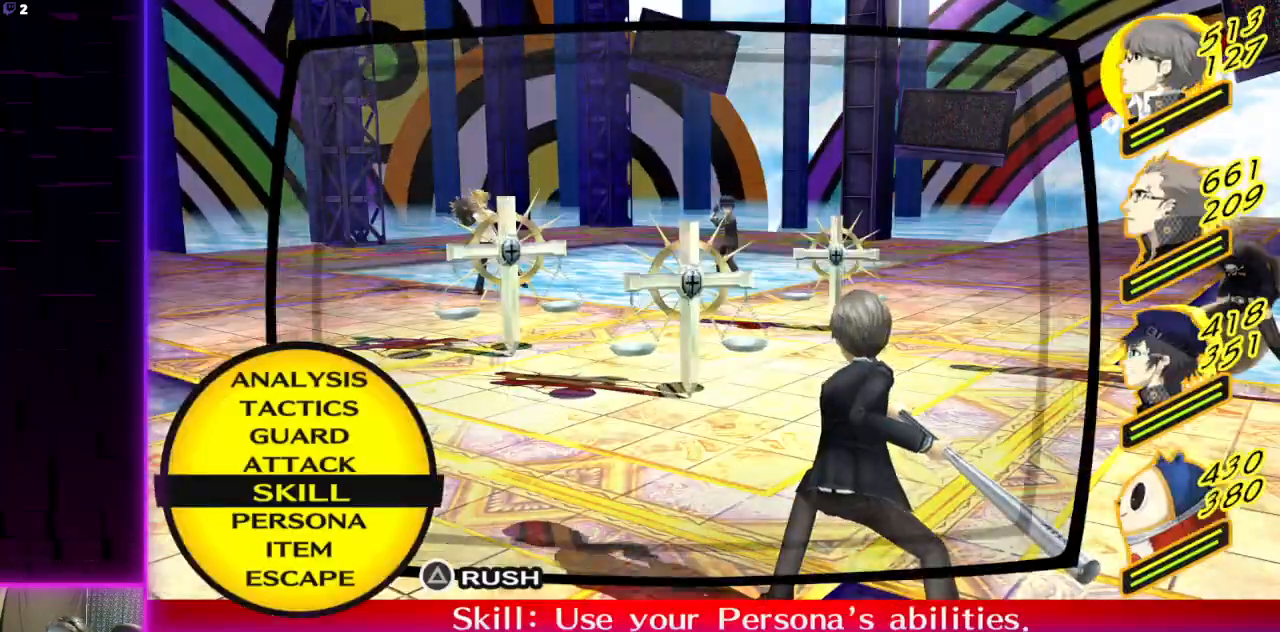
{"buttons": [], "left_stick": "center", "right_stick": "center", "events": [[34, "DPAD_UP", "up"], [67, "A", "down"], [201, "A", "up"], [234, "A", "down"], [301, "A", "up"]]}
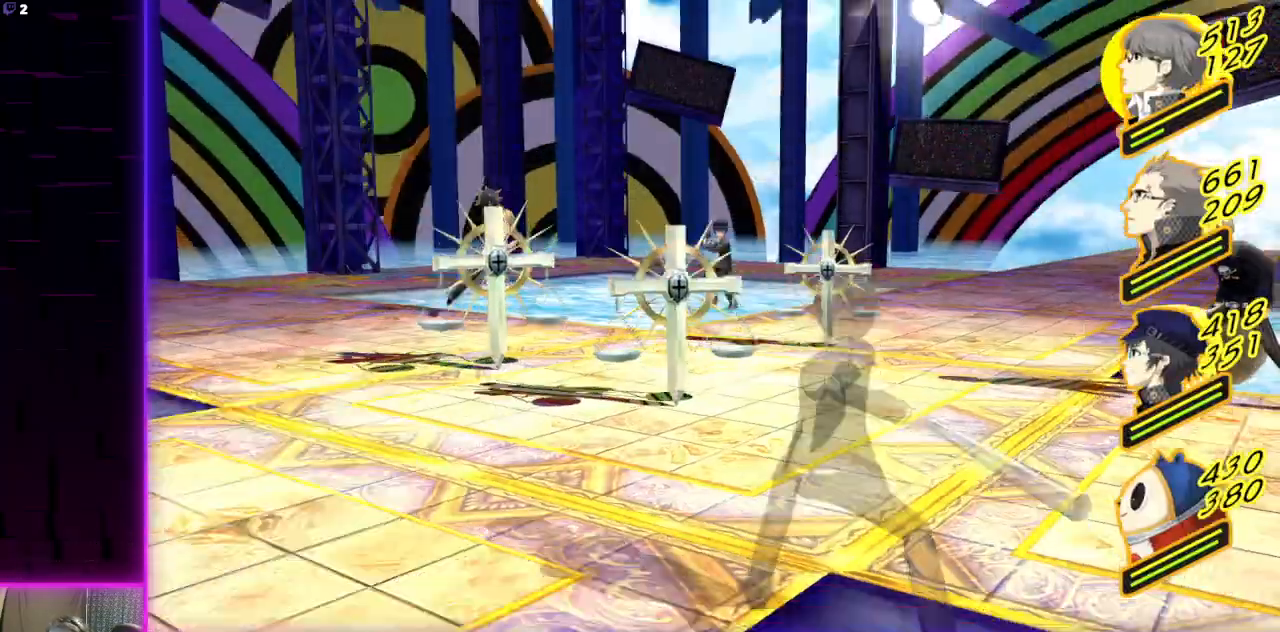
{"buttons": [], "left_stick": "center", "right_stick": "center", "events": []}
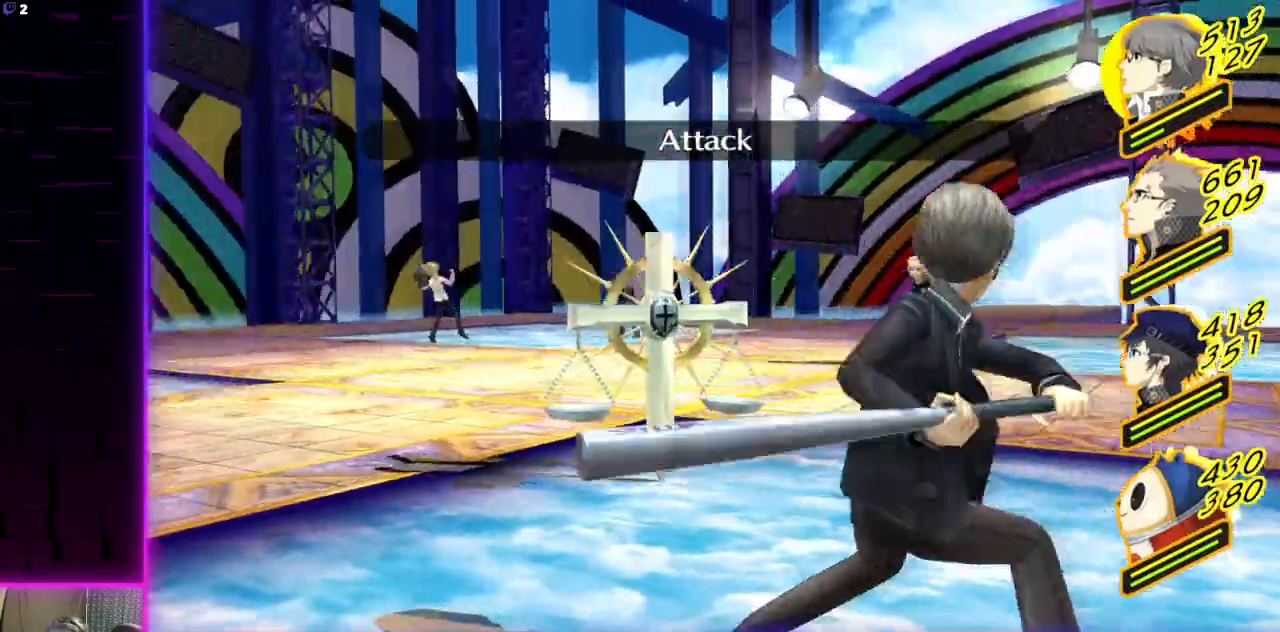
{"buttons": [], "left_stick": "center", "right_stick": "center", "events": []}
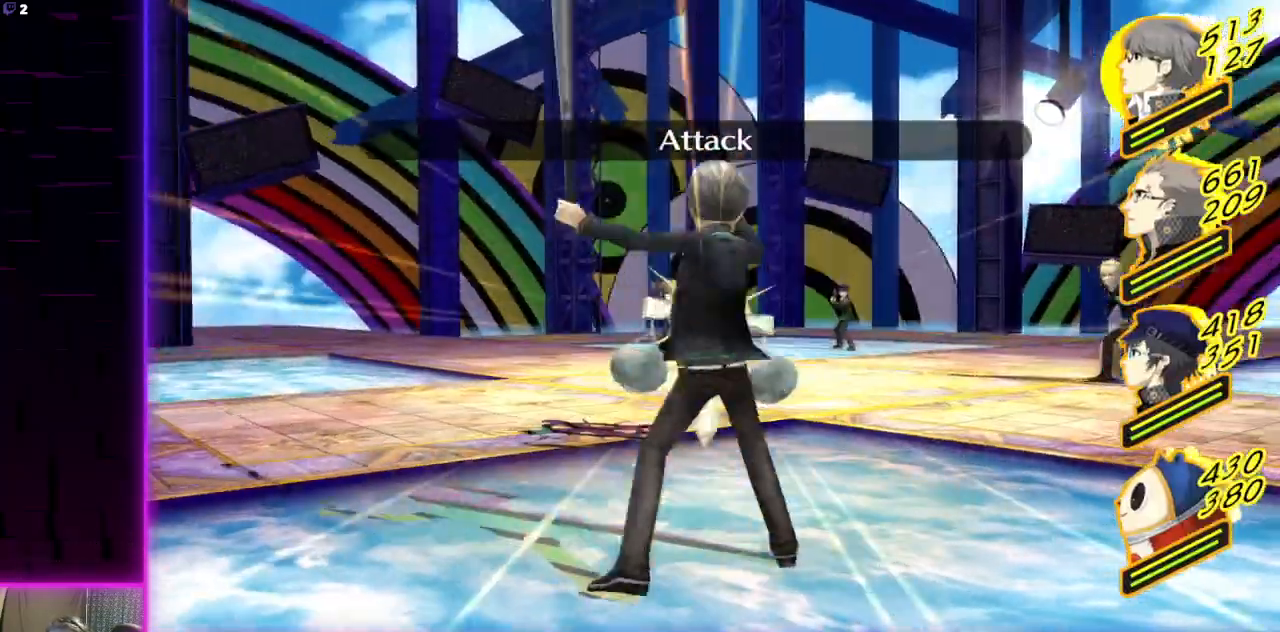
{"buttons": [], "left_stick": "center", "right_stick": "center", "events": []}
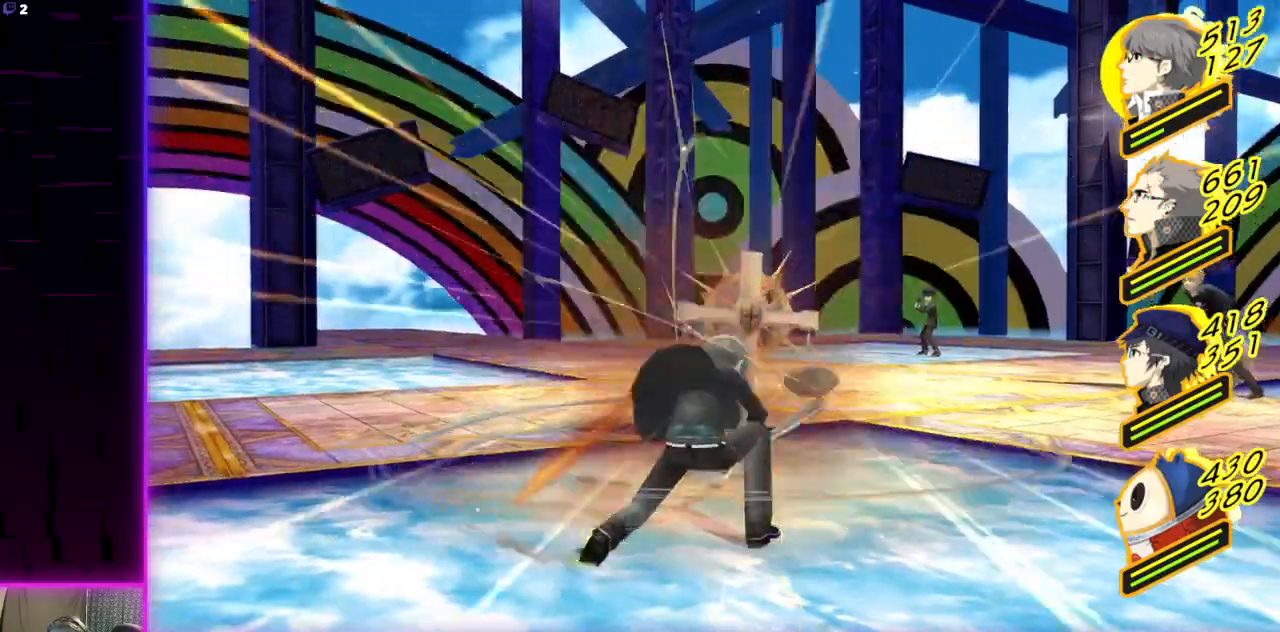
{"buttons": [], "left_stick": "center", "right_stick": "center", "events": []}
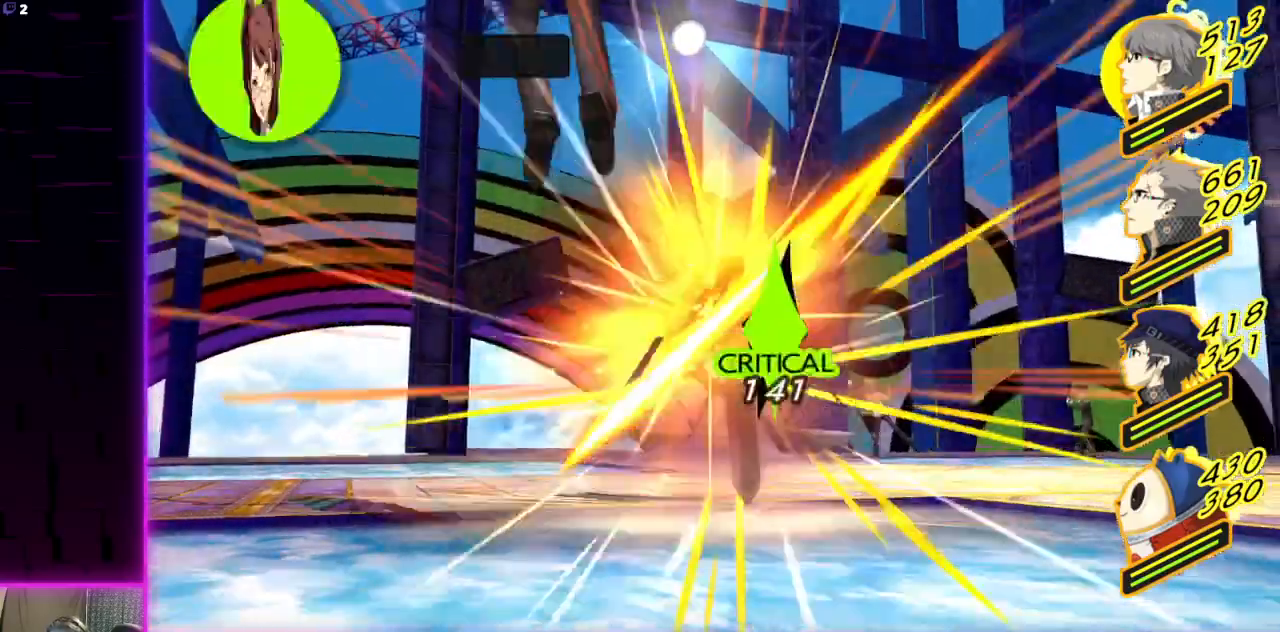
{"buttons": [], "left_stick": "center", "right_stick": "center", "events": []}
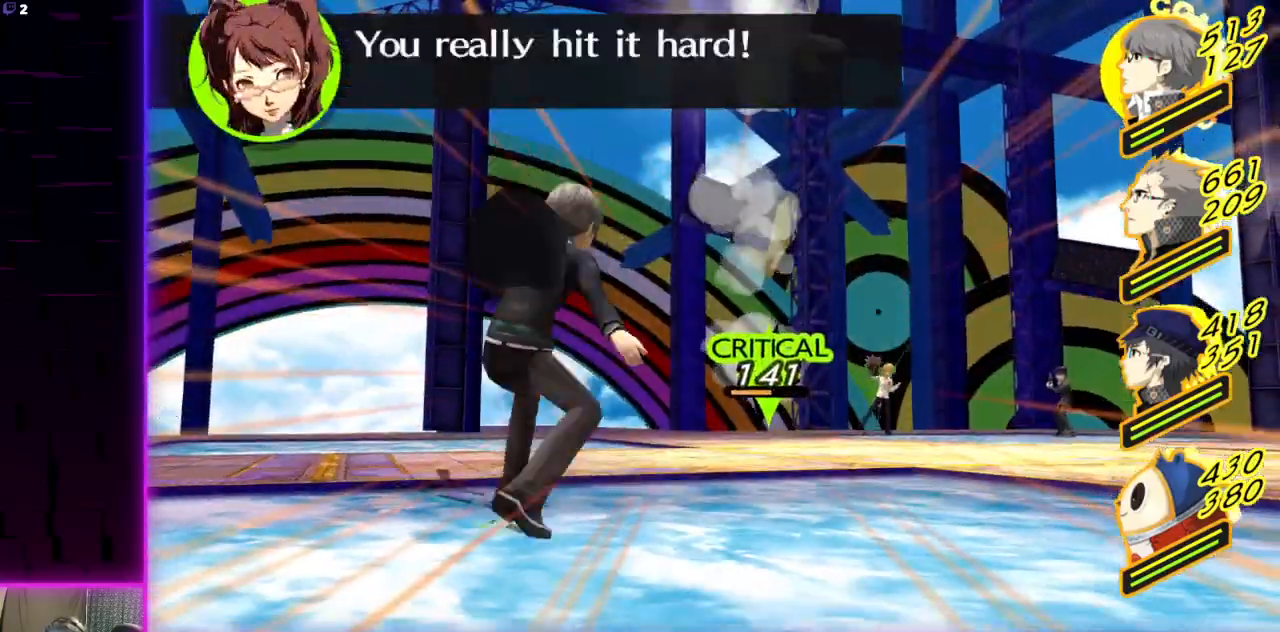
{"buttons": [], "left_stick": "center", "right_stick": "center", "events": []}
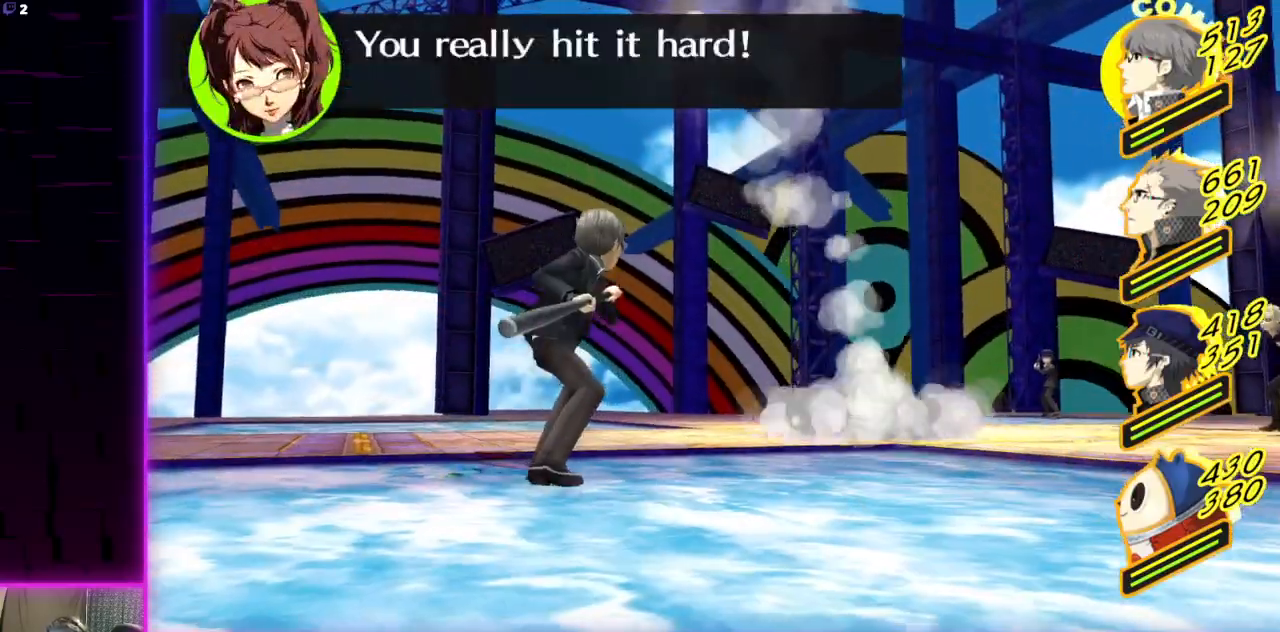
{"buttons": [], "left_stick": "center", "right_stick": "center", "events": []}
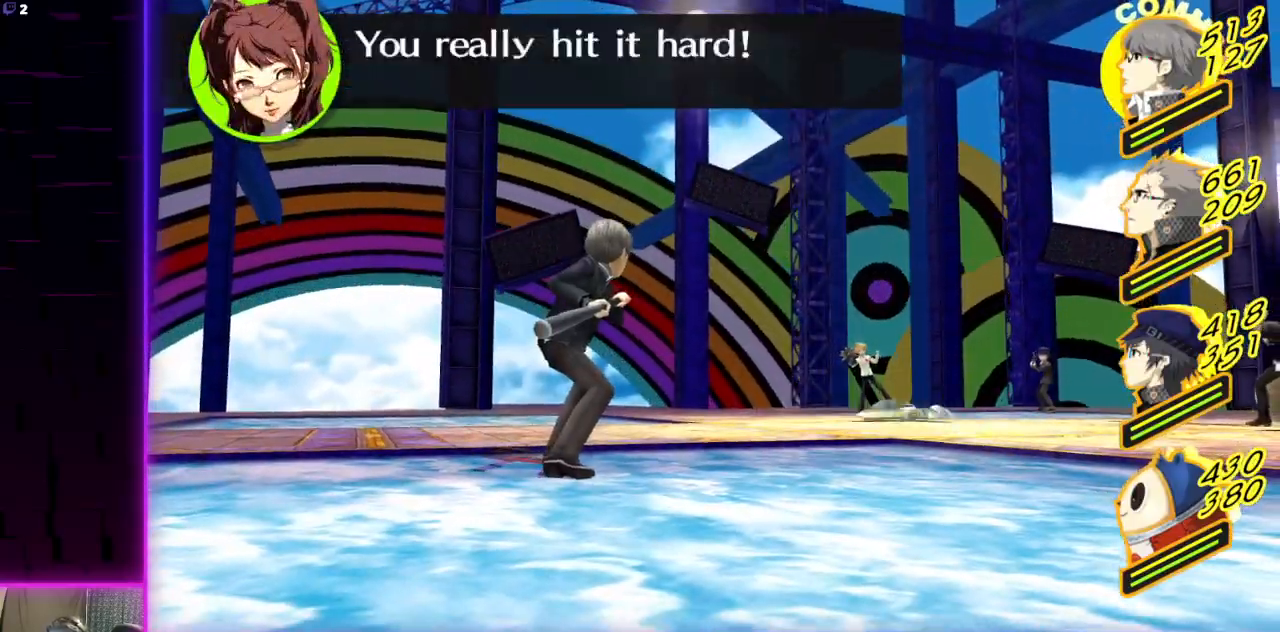
{"buttons": [], "left_stick": "center", "right_stick": "center", "events": []}
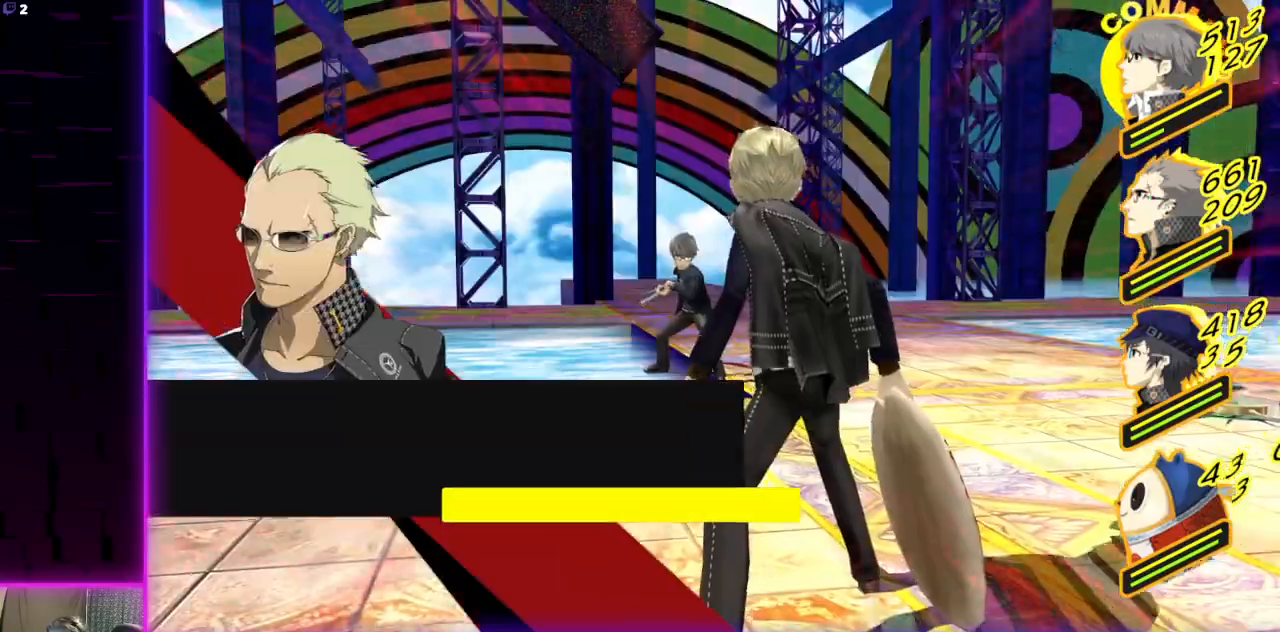
{"buttons": [], "left_stick": "center", "right_stick": "center", "events": [[233, "A", "down"], [300, "A", "up"]]}